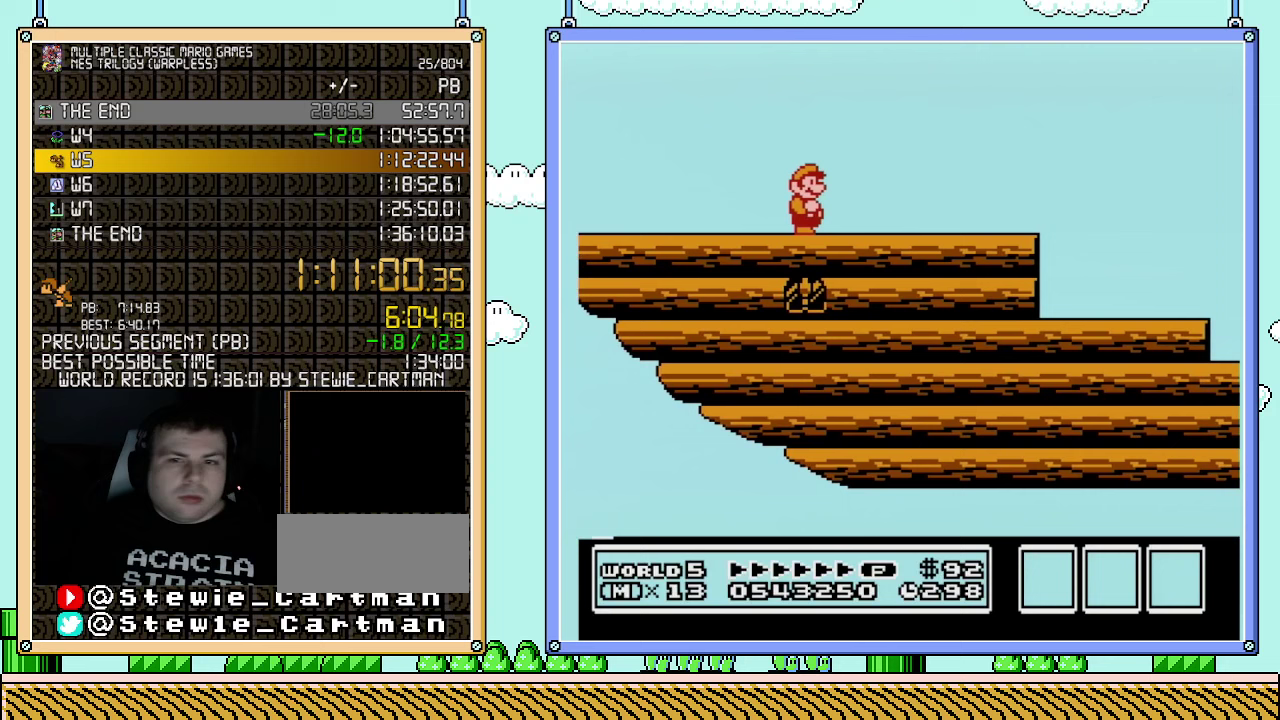
Gameplay with a controller (Nintendo layout); each line is a JSON object with the inputs held at the frame after it. "events" lists button and stick changes between this image and that frame as [ms after this image, input, new state], when the widget could be followed in between. Not read: L3 R3.
{"buttons": ["DPAD_RIGHT"], "events": [[367, "B", "down"], [400, "DPAD_RIGHT", "down"], [467, "B", "up"]]}
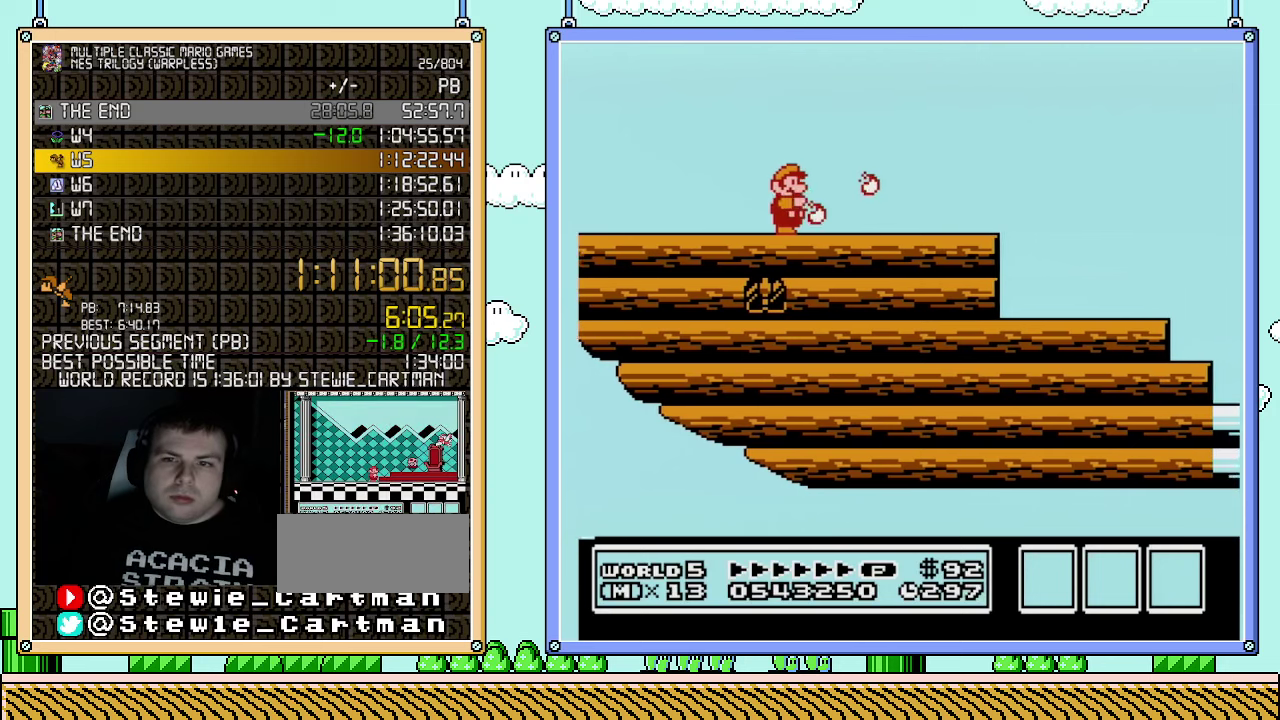
{"buttons": ["B", "DPAD_RIGHT"], "events": [[33, "B", "down"]]}
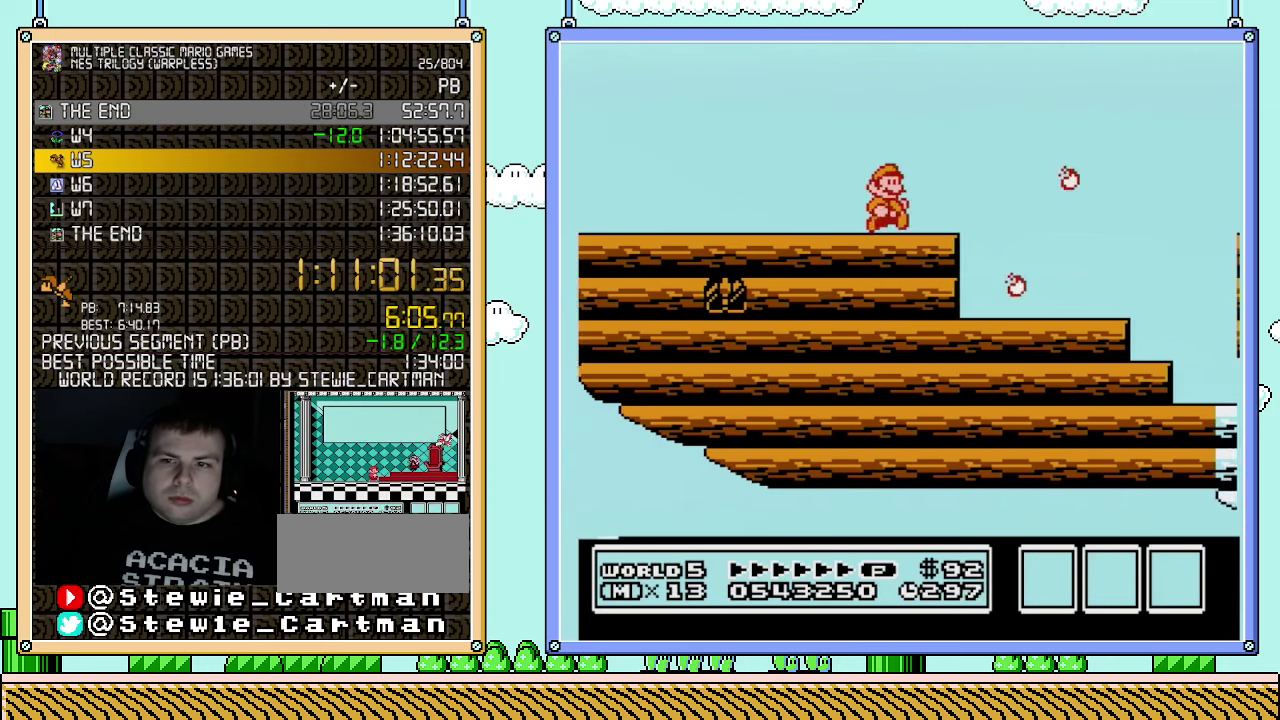
{"buttons": ["B", "DPAD_LEFT"], "events": [[183, "DPAD_RIGHT", "up"], [217, "DPAD_LEFT", "down"]]}
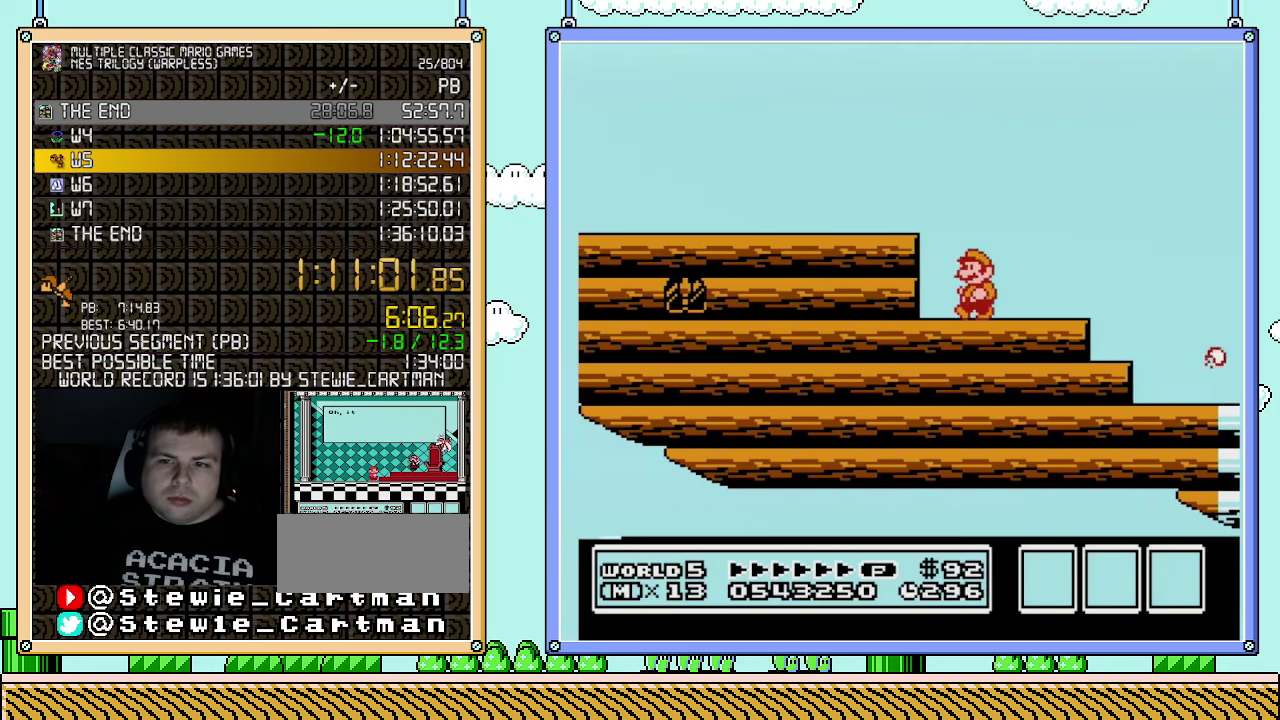
{"buttons": [], "events": [[33, "DPAD_LEFT", "up"], [117, "DPAD_RIGHT", "down"], [217, "B", "up"], [317, "DPAD_RIGHT", "up"], [433, "B", "down"], [500, "B", "up"]]}
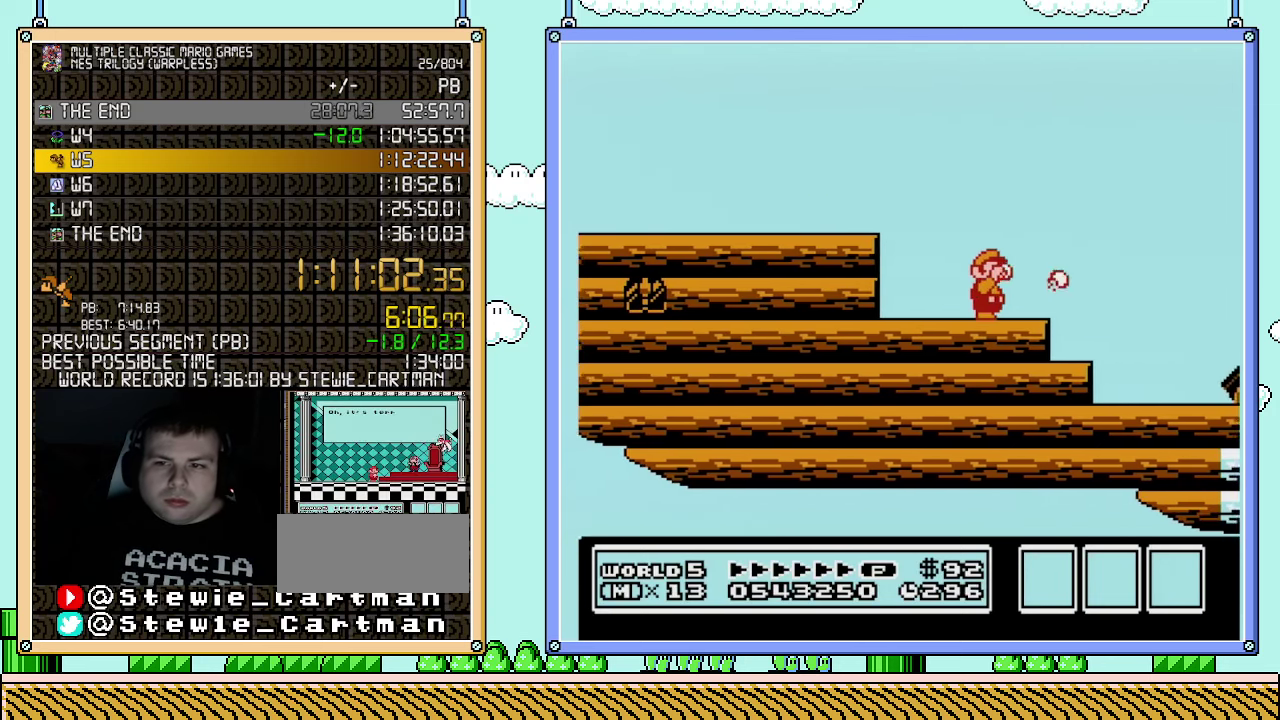
{"buttons": ["B"], "events": [[67, "B", "down"], [350, "DPAD_RIGHT", "down"], [433, "DPAD_RIGHT", "up"]]}
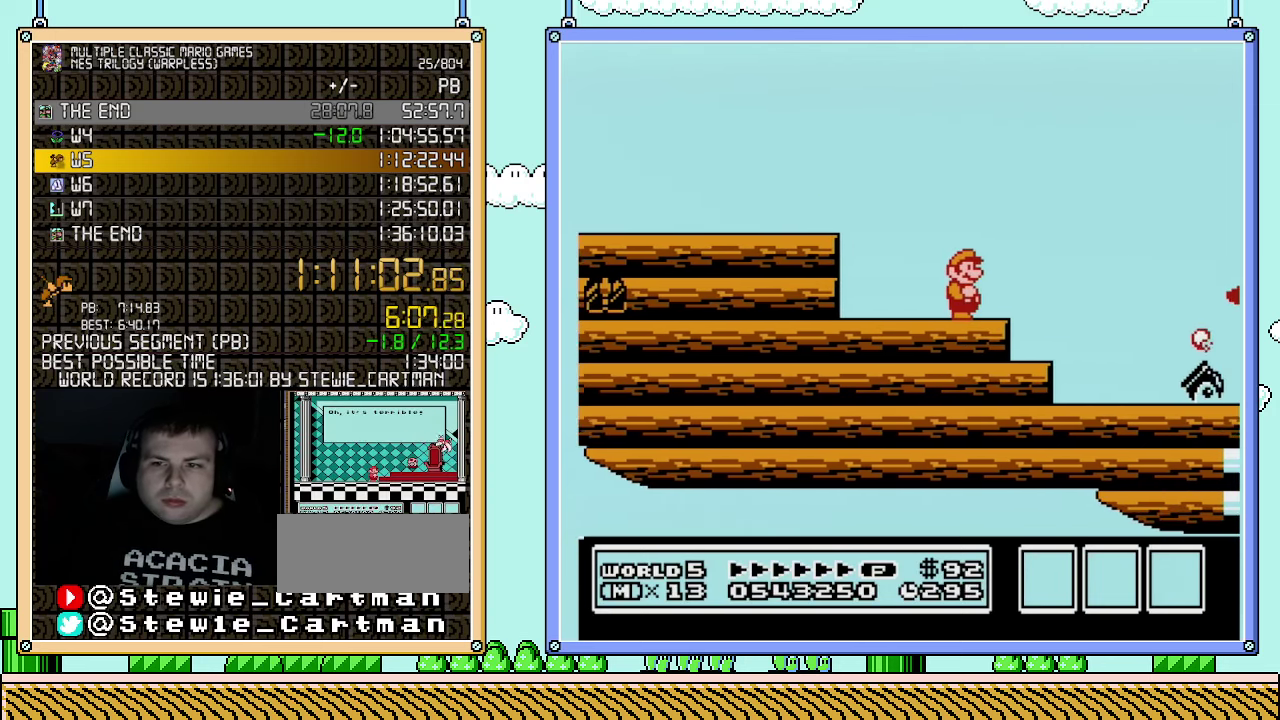
{"buttons": ["B"], "events": []}
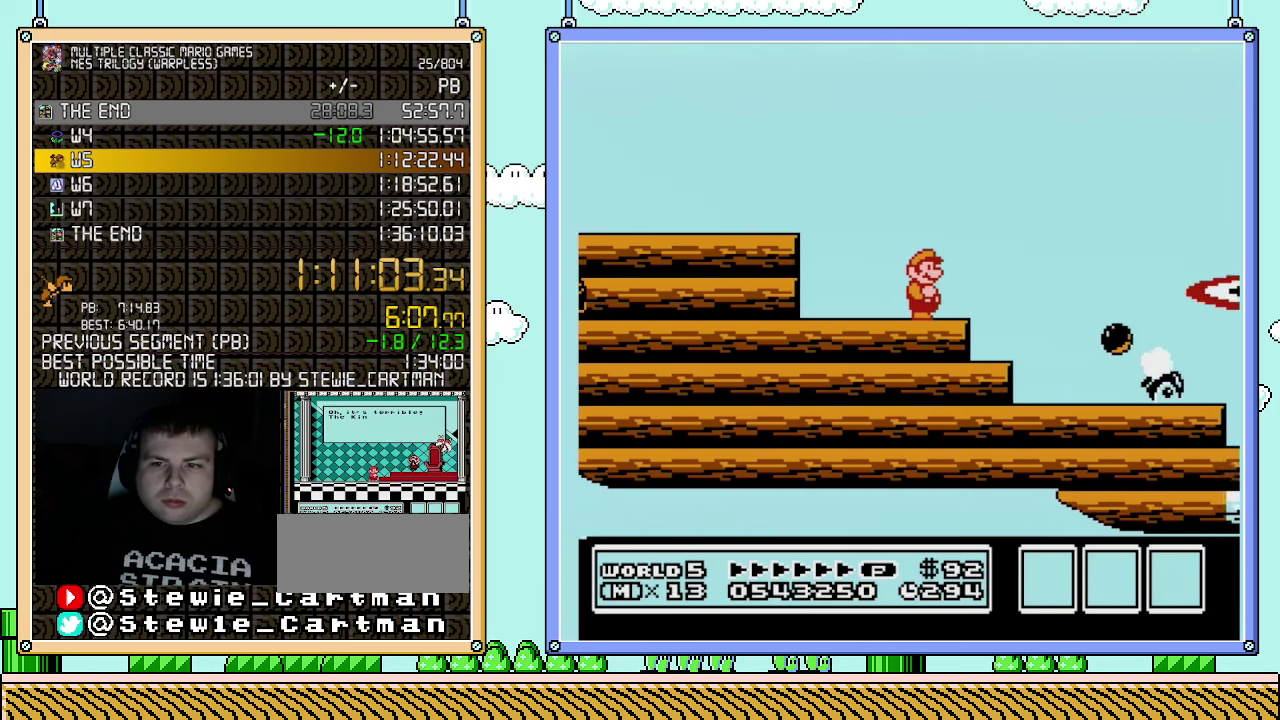
{"buttons": ["A", "B", "DPAD_RIGHT"], "events": [[217, "DPAD_RIGHT", "down"], [317, "A", "down"]]}
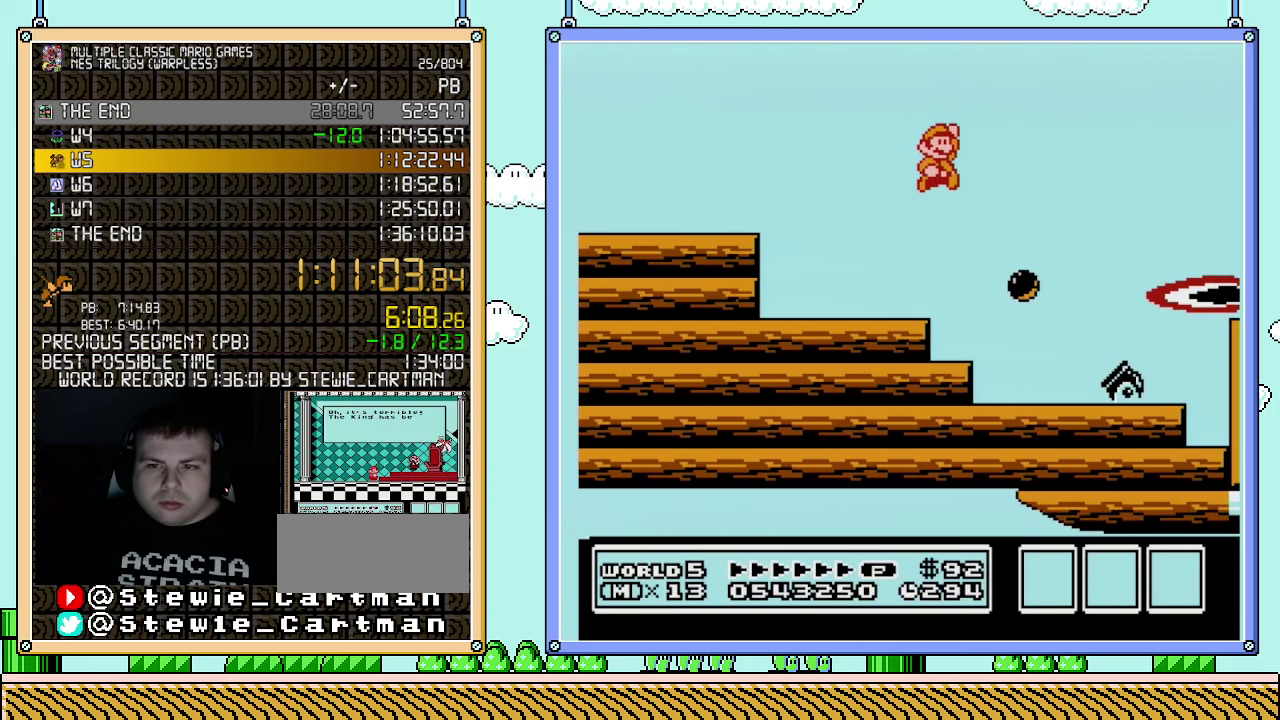
{"buttons": ["B", "DPAD_LEFT"], "events": [[183, "A", "up"], [367, "DPAD_LEFT", "down"], [367, "DPAD_RIGHT", "up"]]}
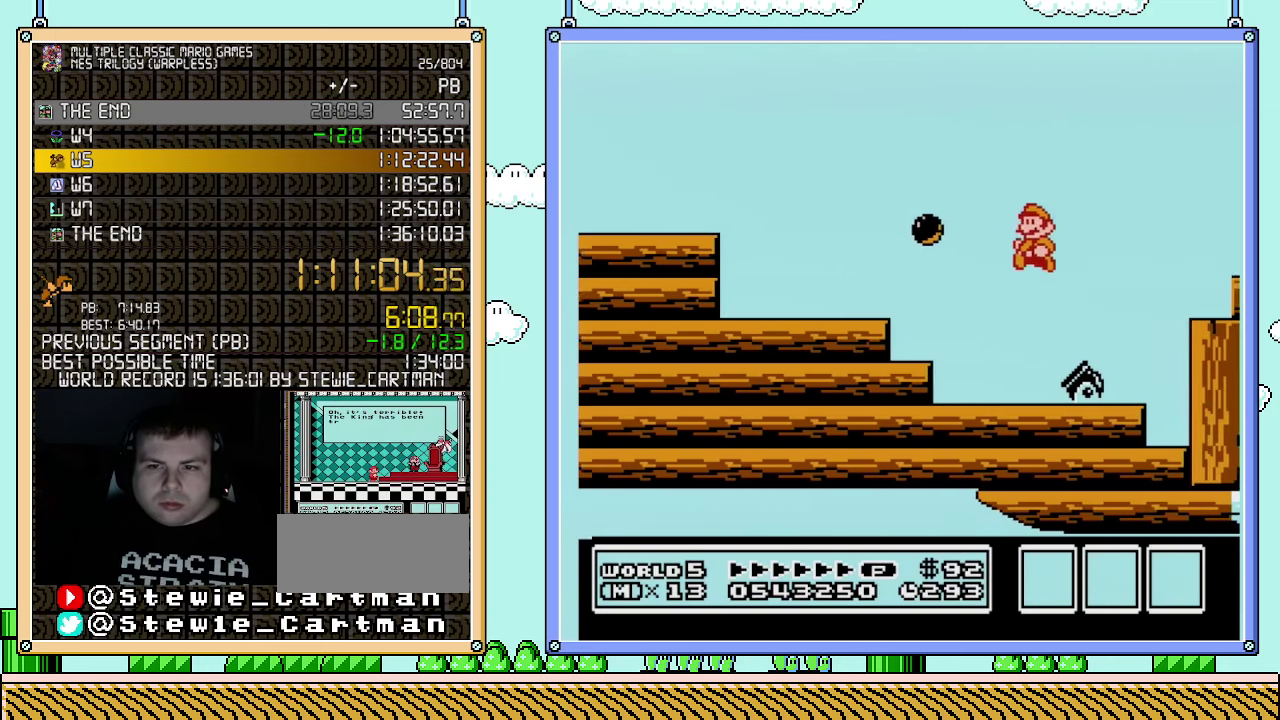
{"buttons": ["A", "B", "DPAD_RIGHT"], "events": [[33, "DPAD_LEFT", "up"], [117, "DPAD_RIGHT", "down"], [283, "A", "down"]]}
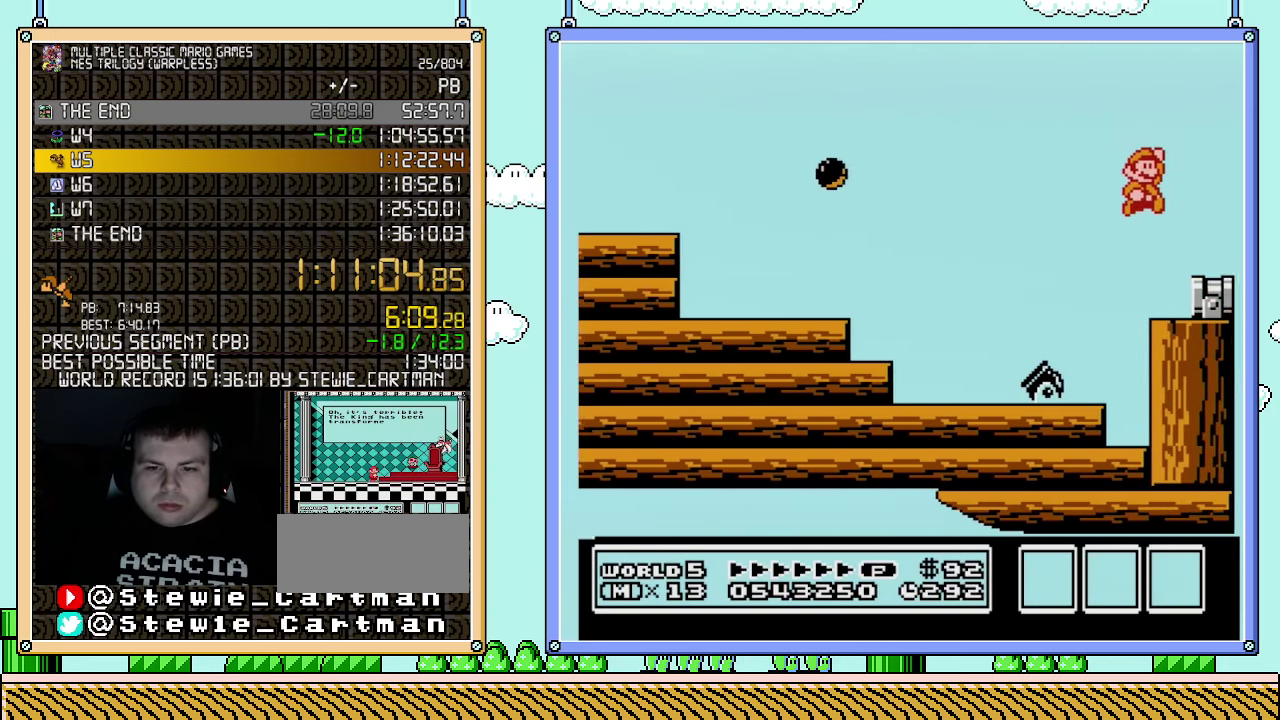
{"buttons": ["B", "DPAD_RIGHT"], "events": [[317, "A", "up"]]}
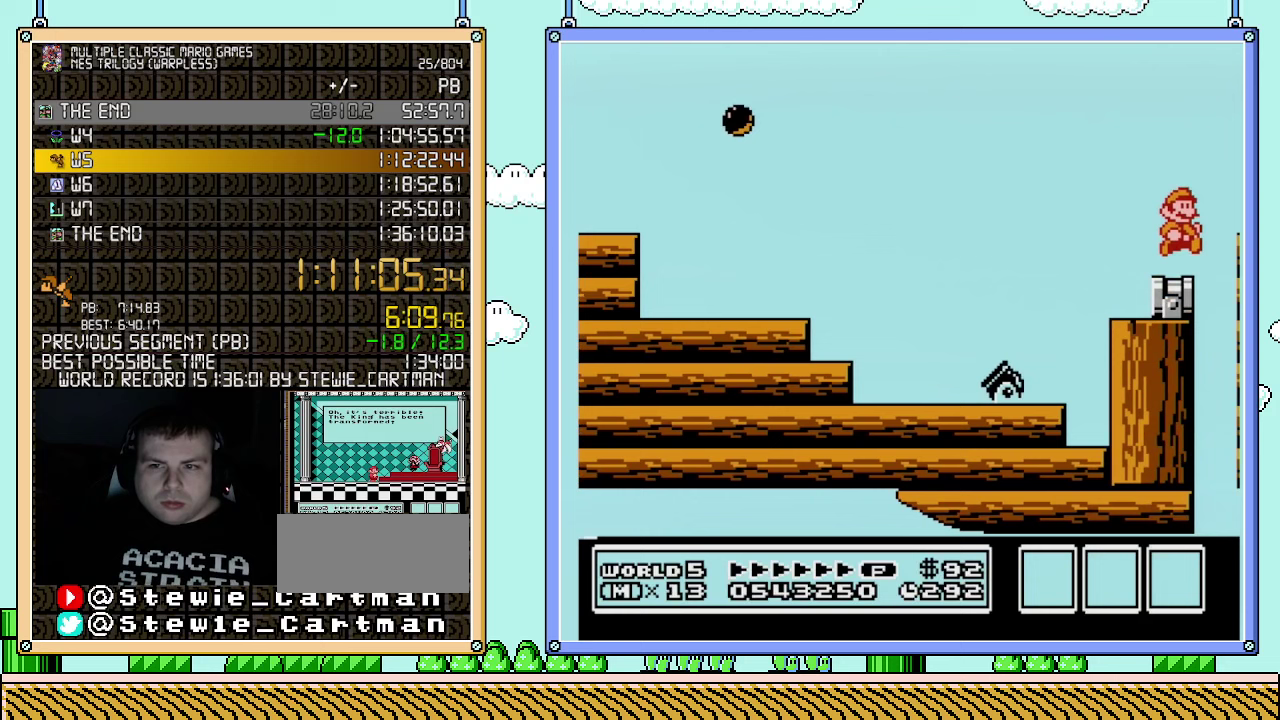
{"buttons": ["B", "DPAD_RIGHT"], "events": []}
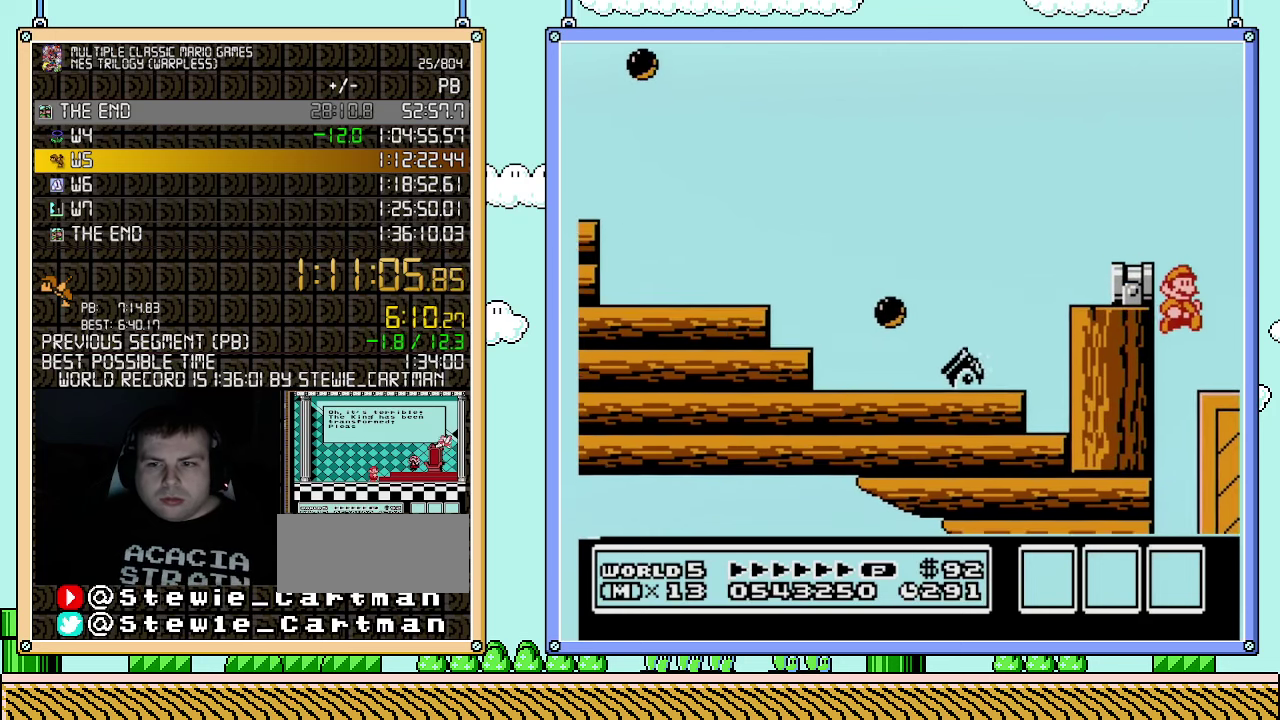
{"buttons": ["B", "DPAD_RIGHT"], "events": []}
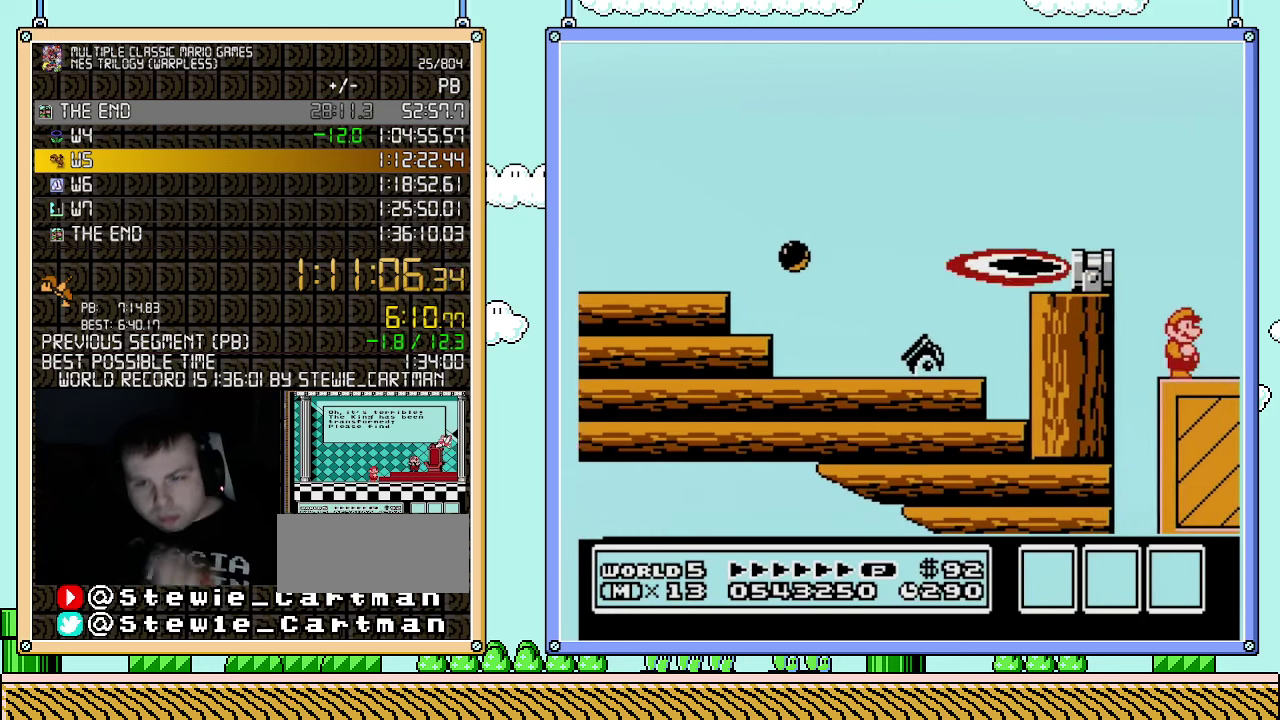
{"buttons": ["B", "DPAD_RIGHT"], "events": []}
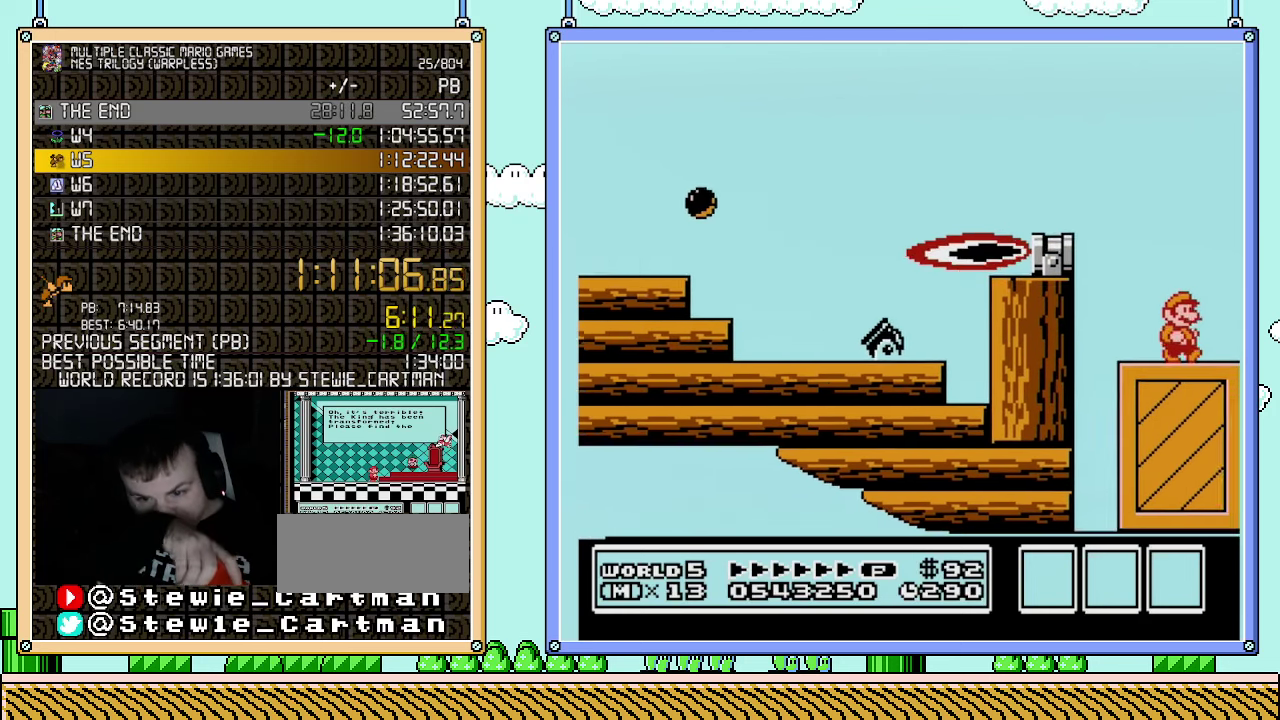
{"buttons": ["B", "DPAD_RIGHT"], "events": []}
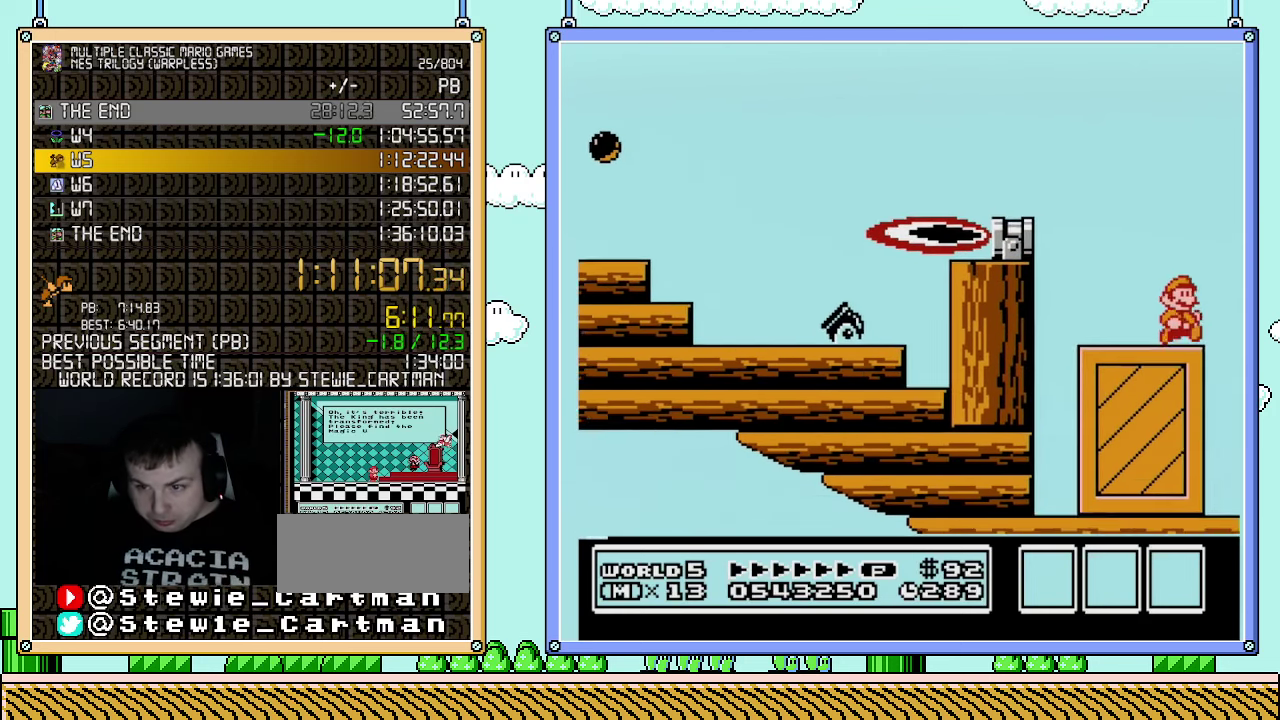
{"buttons": ["B", "DPAD_RIGHT"], "events": []}
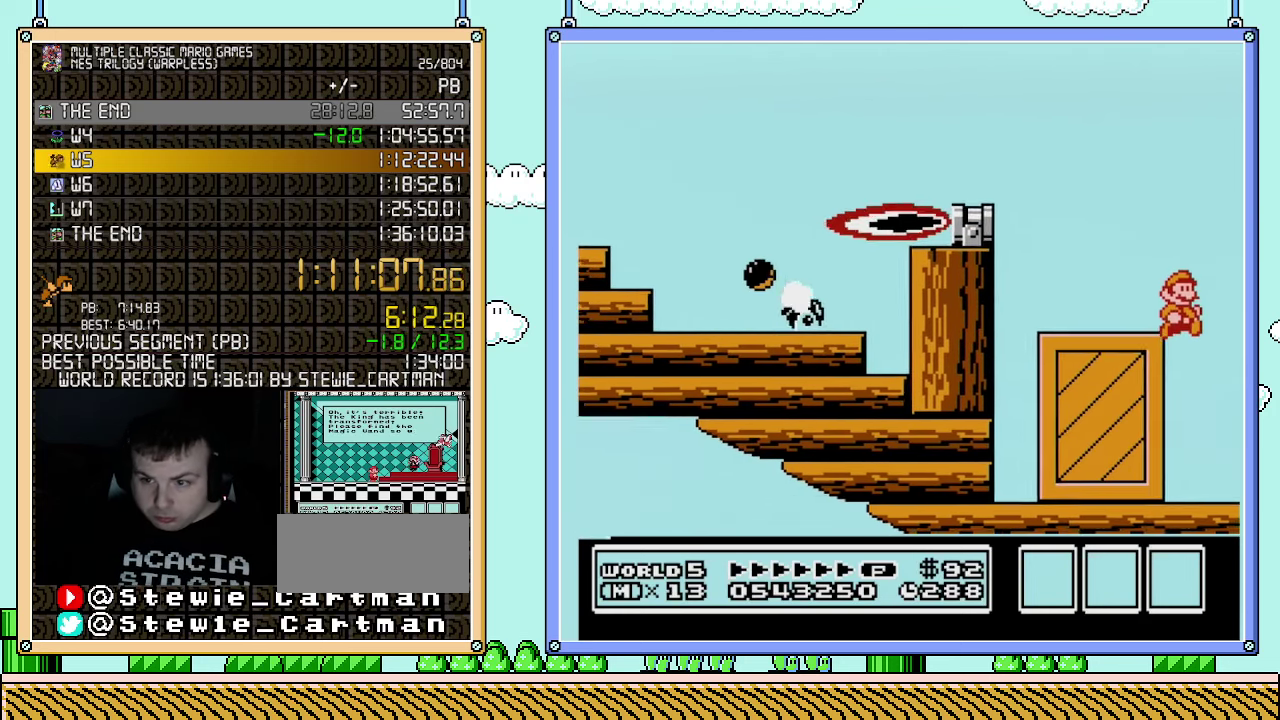
{"buttons": ["B", "DPAD_RIGHT"], "events": []}
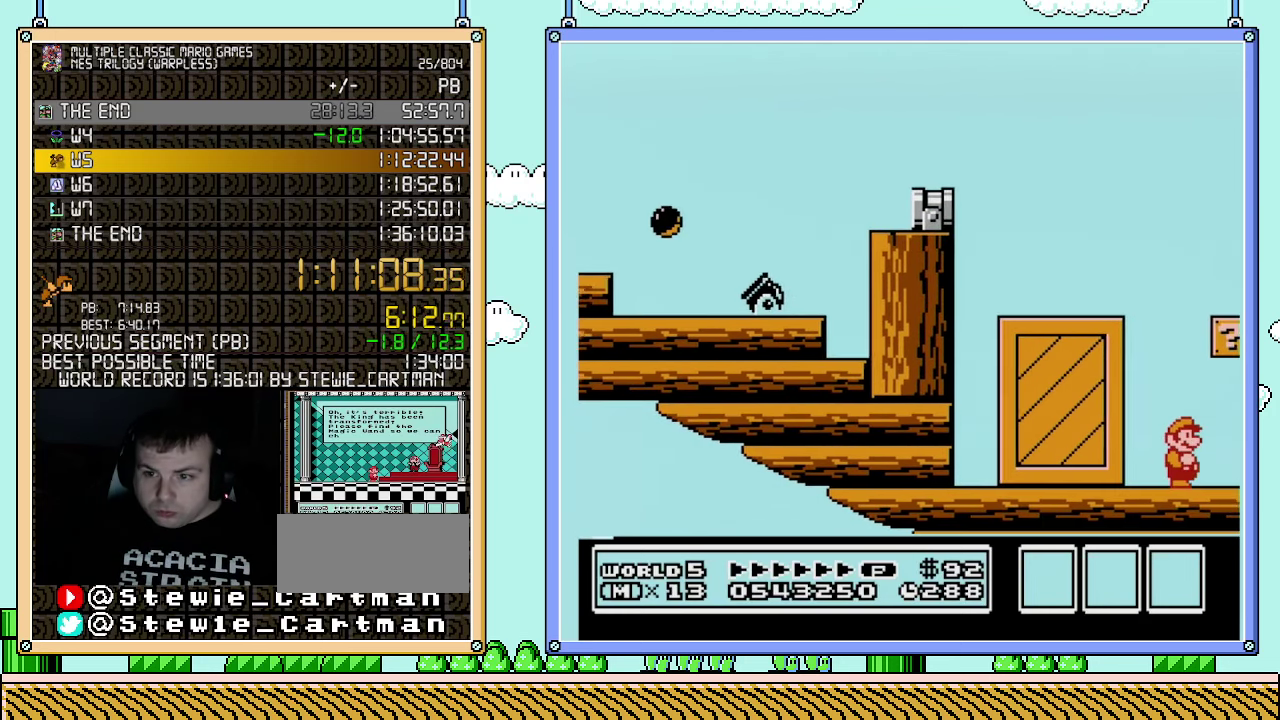
{"buttons": ["A", "B", "DPAD_RIGHT"], "events": [[367, "A", "down"]]}
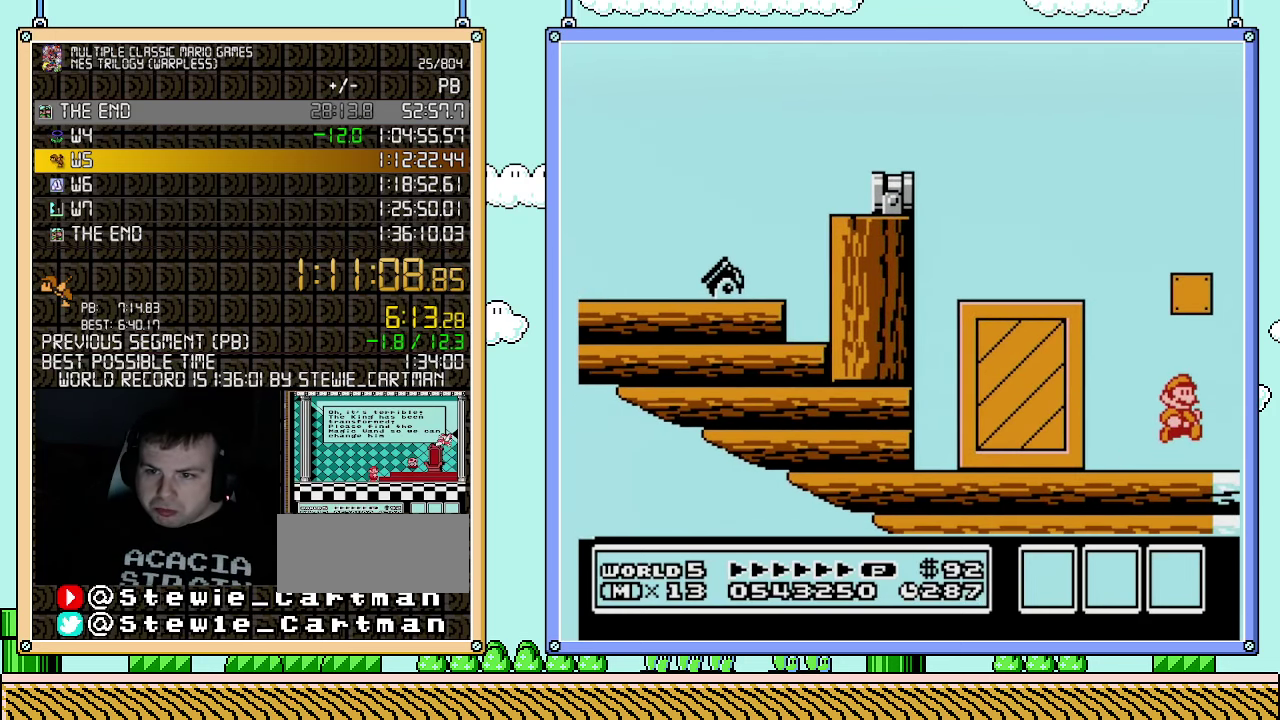
{"buttons": ["A", "B", "DPAD_RIGHT"], "events": [[33, "A", "up"], [500, "A", "down"]]}
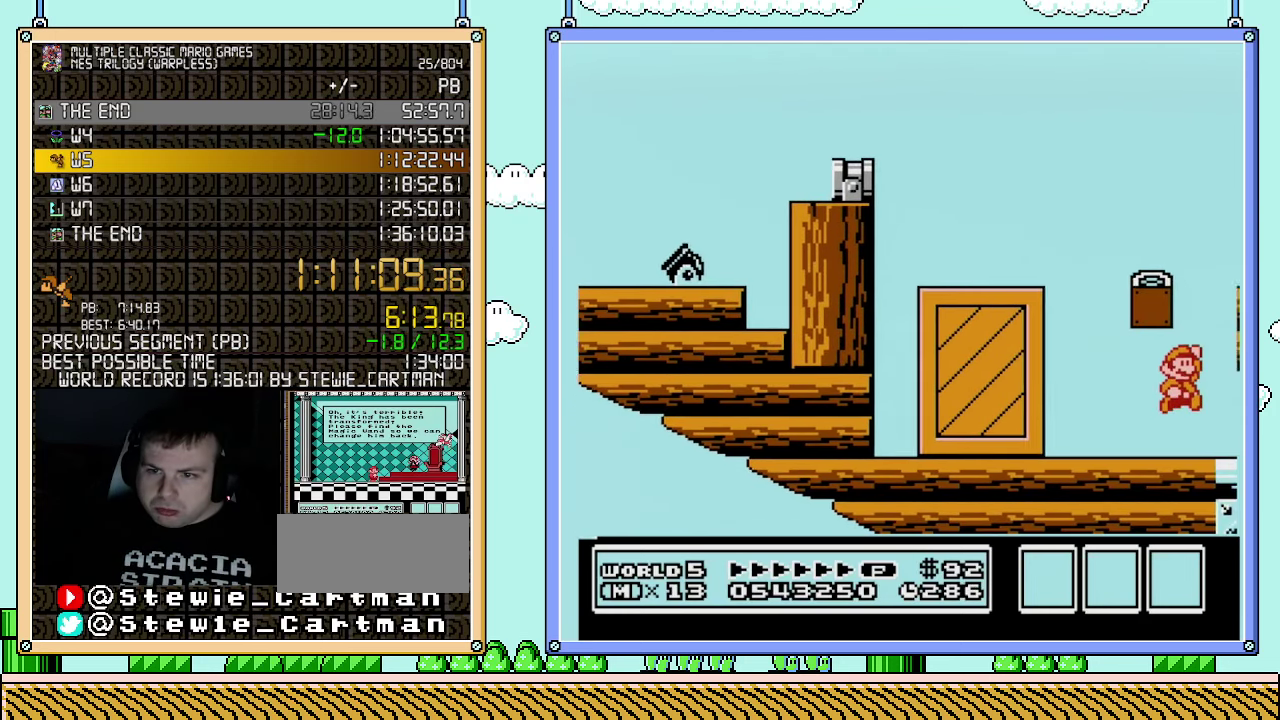
{"buttons": ["A", "B", "DPAD_LEFT"], "events": [[67, "DPAD_RIGHT", "up"], [117, "DPAD_LEFT", "down"]]}
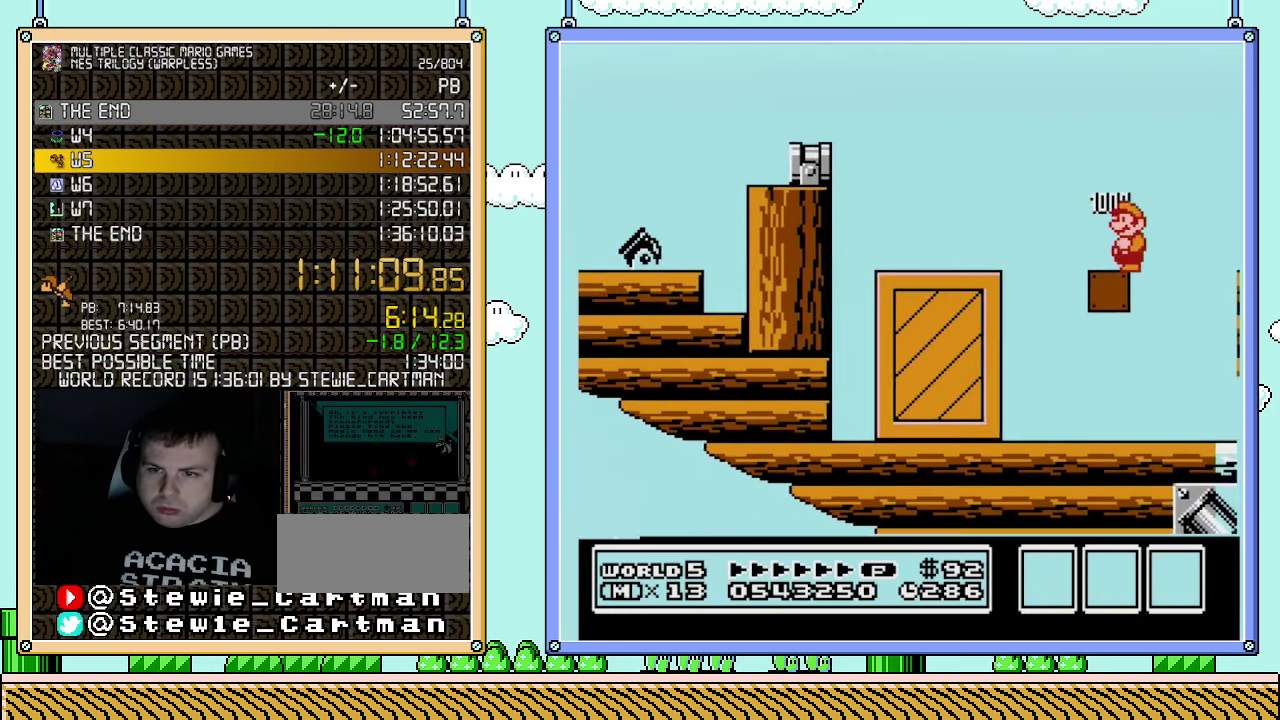
{"buttons": ["B"], "events": [[33, "A", "up"], [183, "DPAD_LEFT", "up"], [217, "DPAD_RIGHT", "down"], [333, "DPAD_RIGHT", "up"]]}
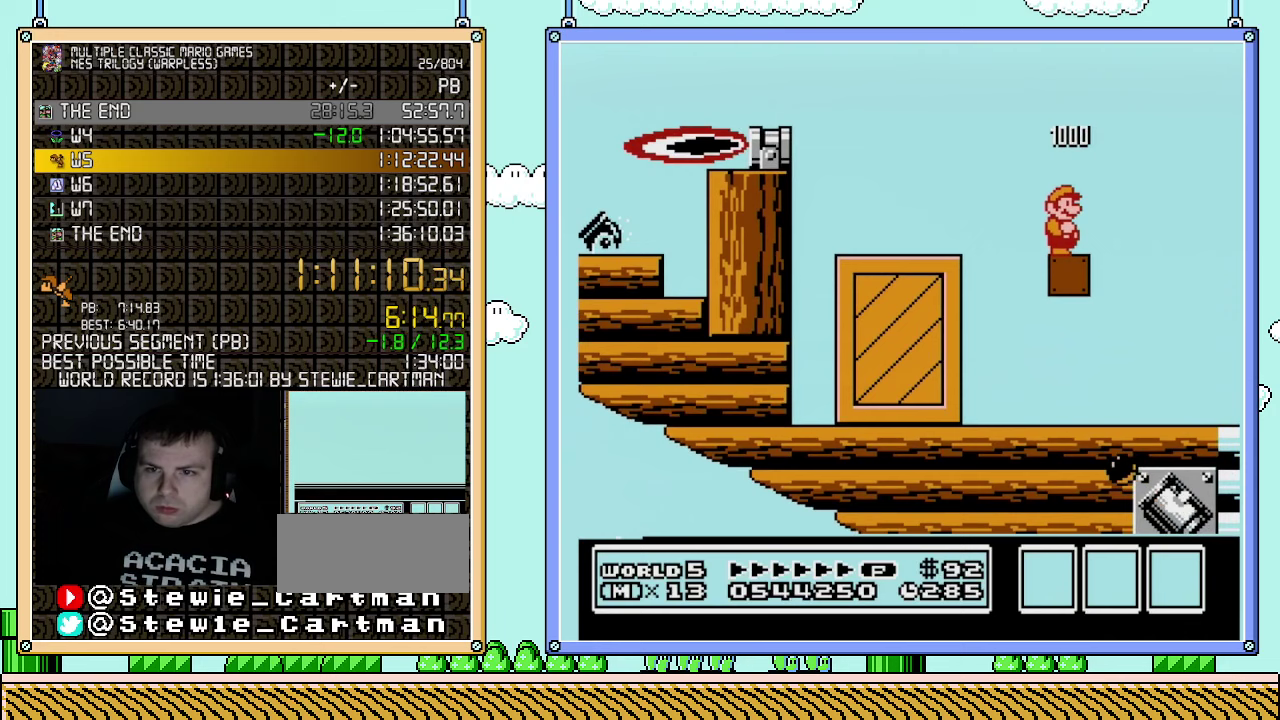
{"buttons": ["B", "DPAD_LEFT"], "events": [[283, "DPAD_RIGHT", "down"], [400, "DPAD_RIGHT", "up"], [467, "DPAD_LEFT", "down"]]}
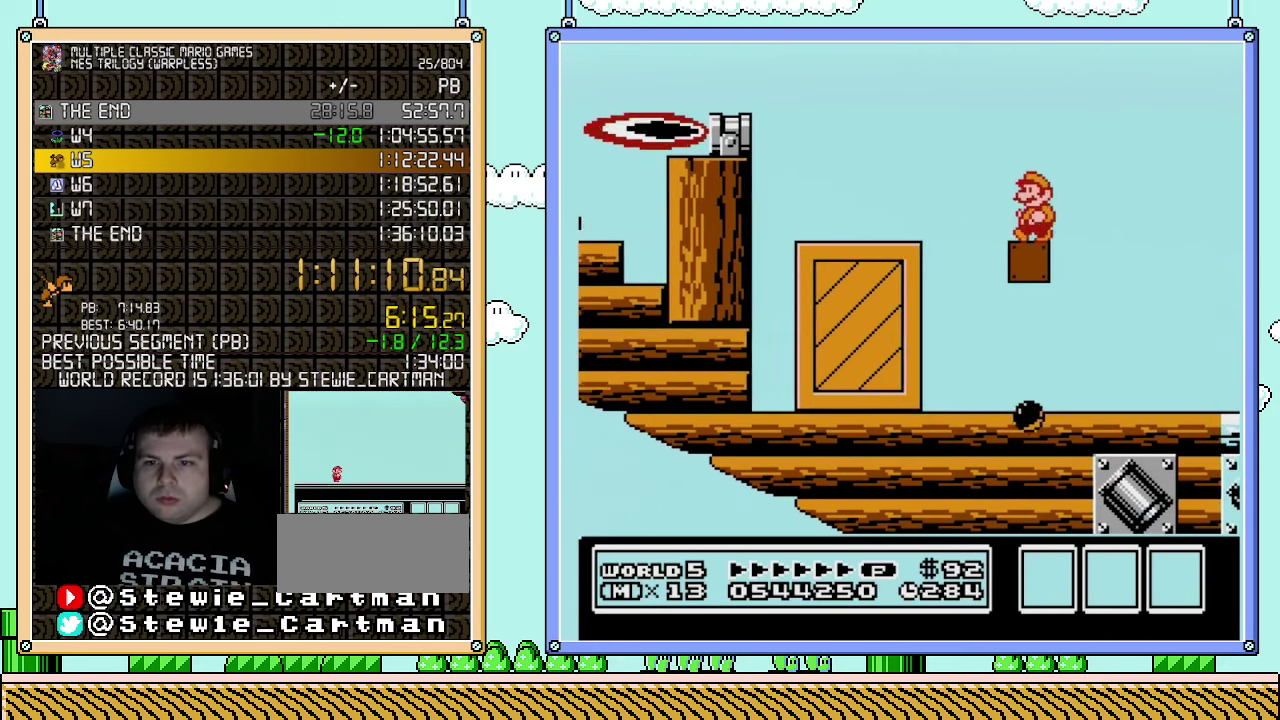
{"buttons": [], "events": [[67, "DPAD_LEFT", "up"], [433, "B", "up"]]}
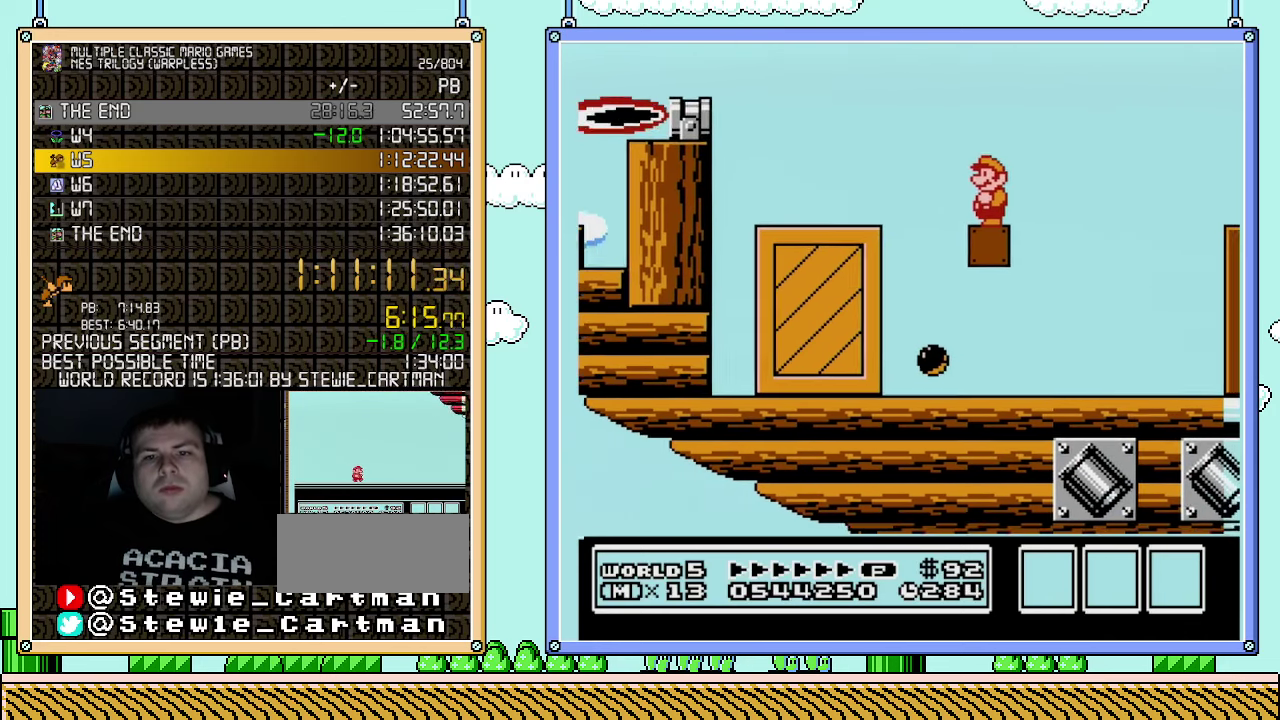
{"buttons": ["B"], "events": [[333, "B", "down"]]}